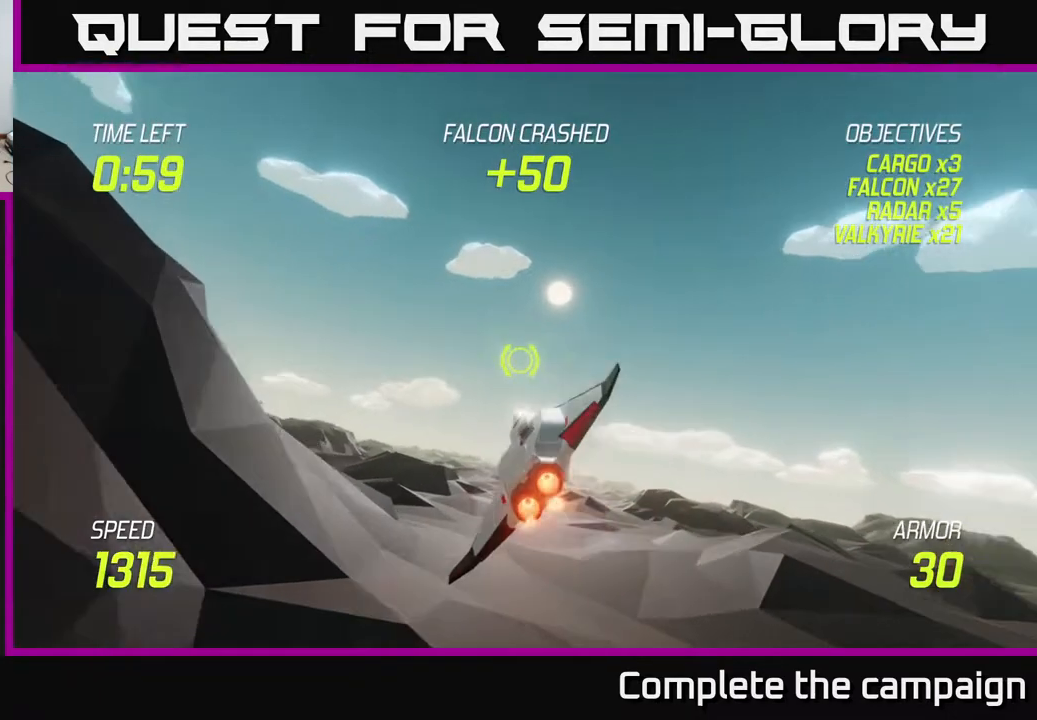
Gameplay with a controller (Xbox layout); each line is a JSON object with the inputs held at the frame after it. "events" lists button and stick changes between this image and that frame as [ms after this image, input, new state], when the widget could be followed in between.
{"buttons": ["L2"], "left_stick": "left", "right_stick": "center", "events": []}
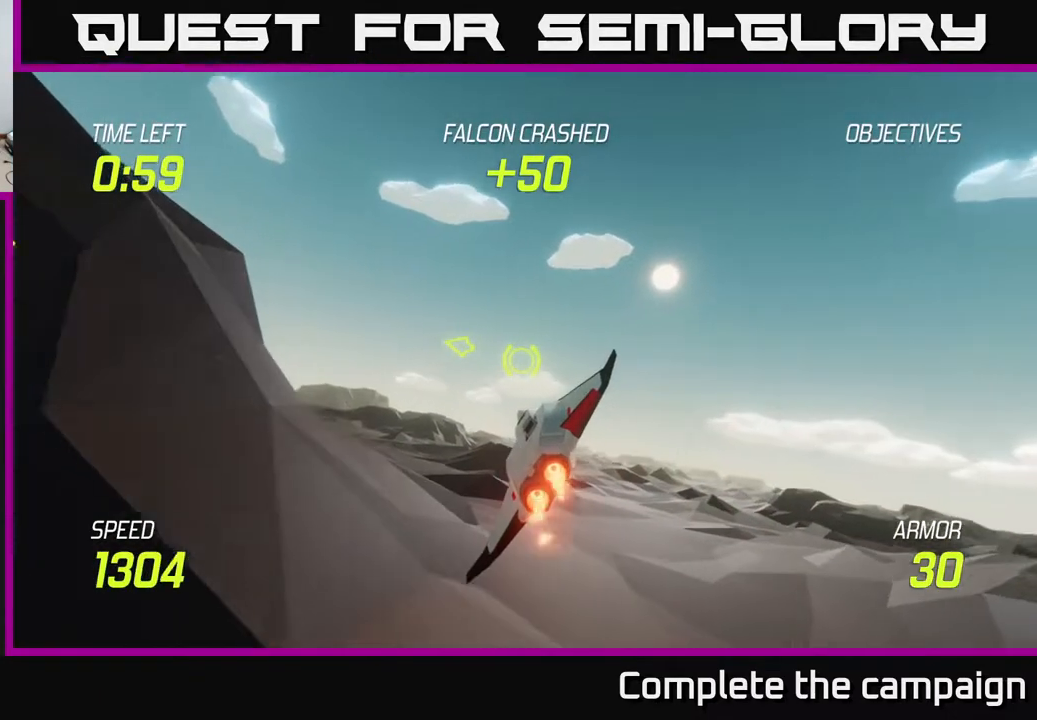
{"buttons": ["L2"], "left_stick": "up-left", "right_stick": "center", "events": [[67, "left_stick", "up-left"]]}
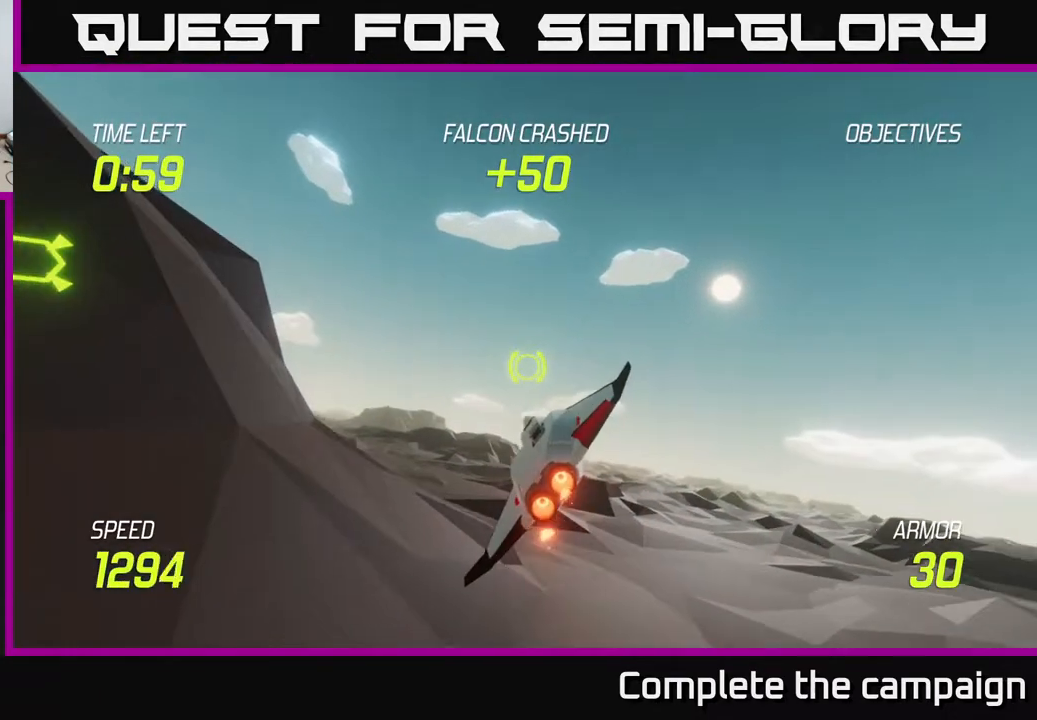
{"buttons": ["L2"], "left_stick": "center", "right_stick": "center", "events": [[100, "left_stick", "left"], [367, "left_stick", "up-left"], [500, "left_stick", "center"]]}
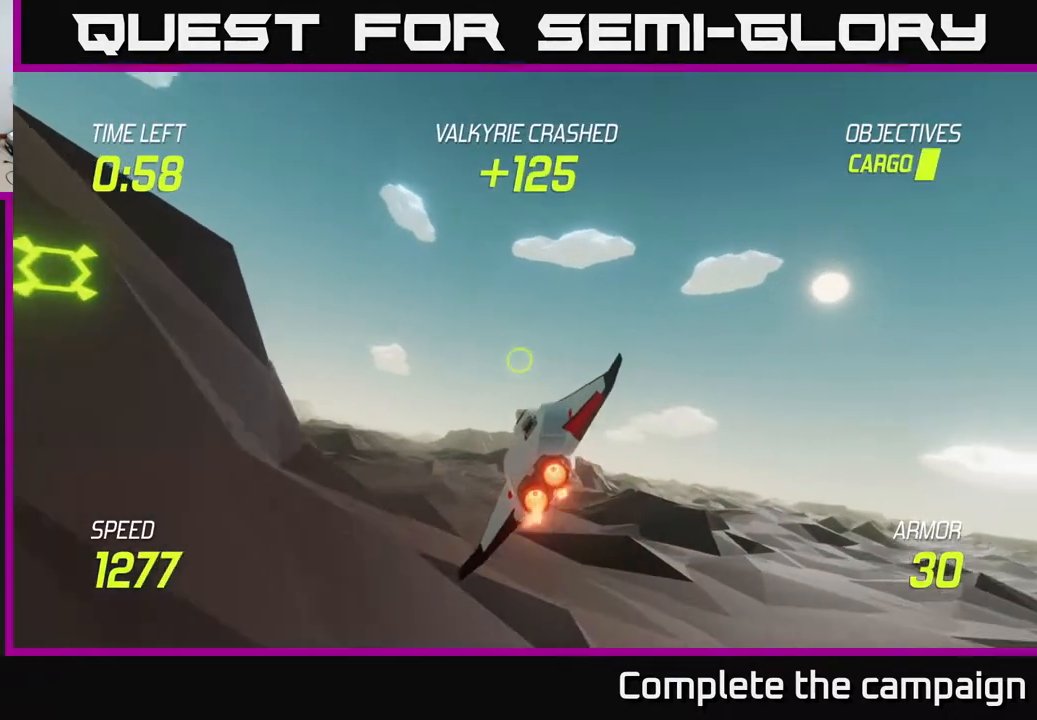
{"buttons": [], "left_stick": "left", "right_stick": "center", "events": [[117, "L2", "up"], [133, "left_stick", "left"], [333, "L2", "down"], [433, "L2", "up"]]}
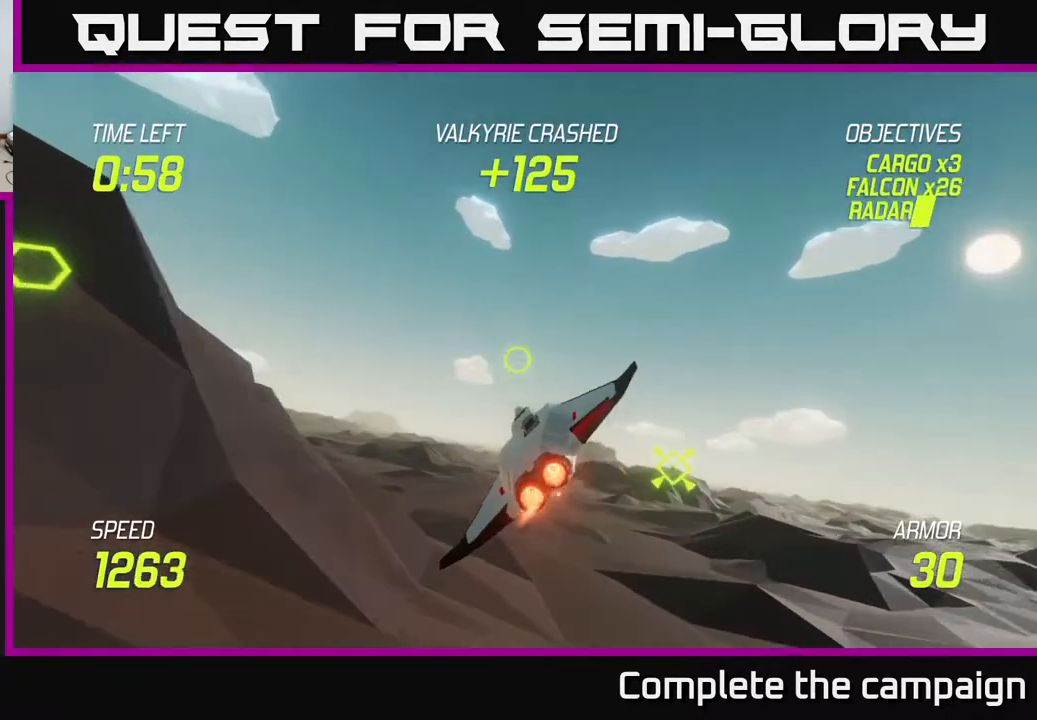
{"buttons": ["L2"], "left_stick": "left", "right_stick": "center", "events": [[17, "left_stick", "up-left"], [83, "L2", "down"], [283, "L2", "up"], [283, "left_stick", "left"], [400, "L2", "down"]]}
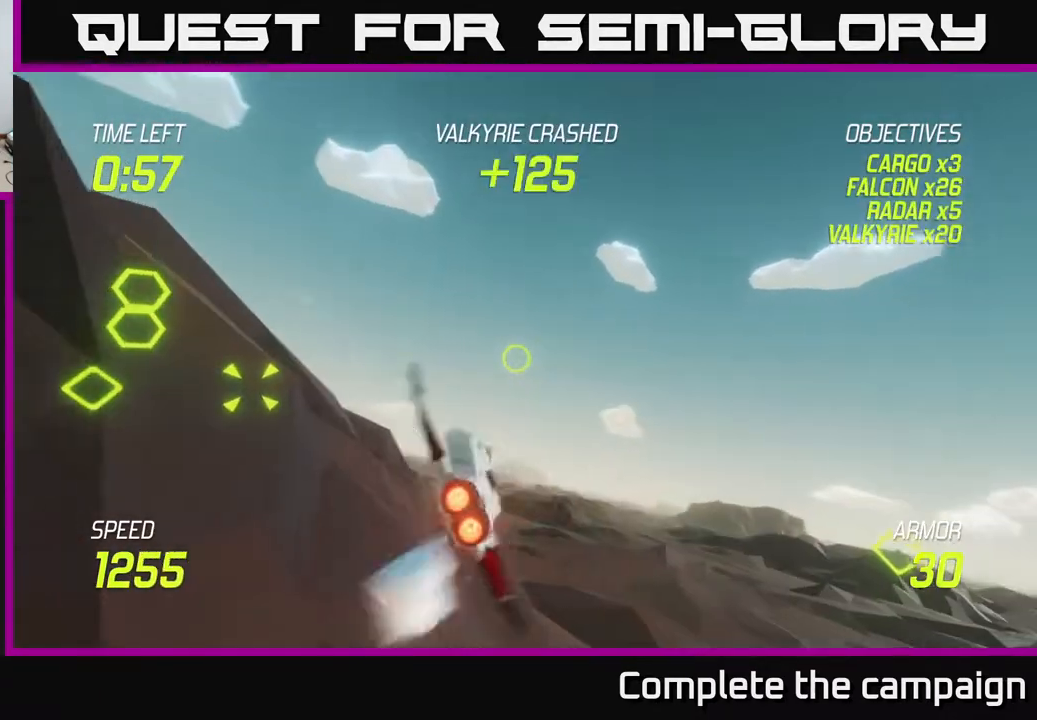
{"buttons": ["L2"], "left_stick": "center", "right_stick": "center", "events": [[267, "left_stick", "right"], [500, "left_stick", "center"]]}
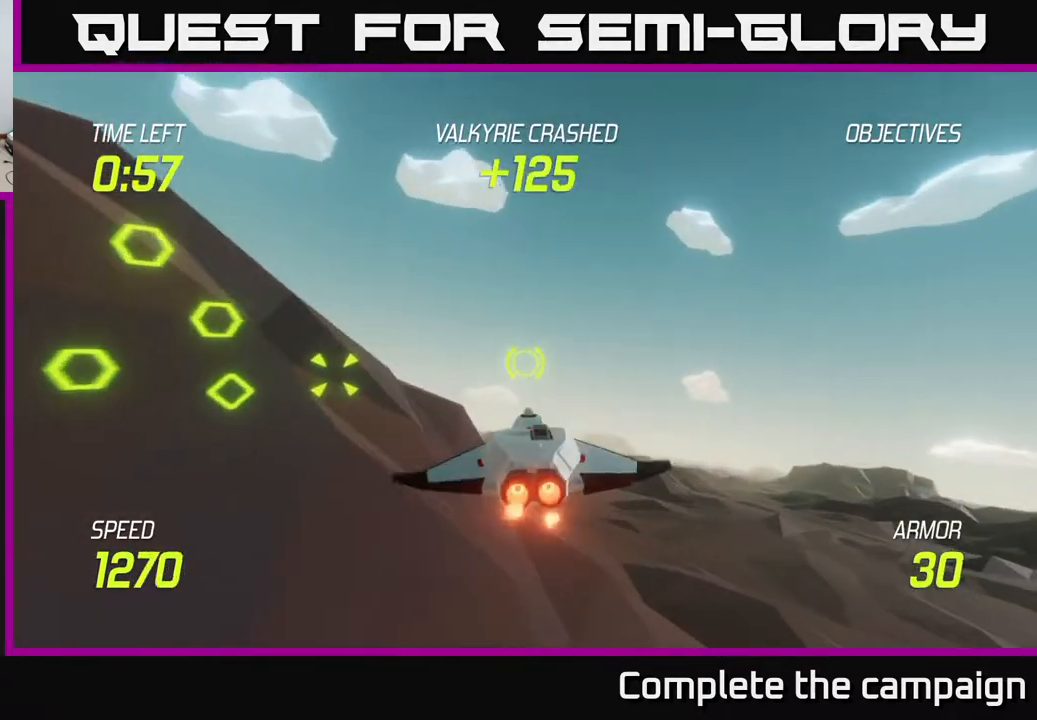
{"buttons": ["L2"], "left_stick": "center", "right_stick": "center", "events": []}
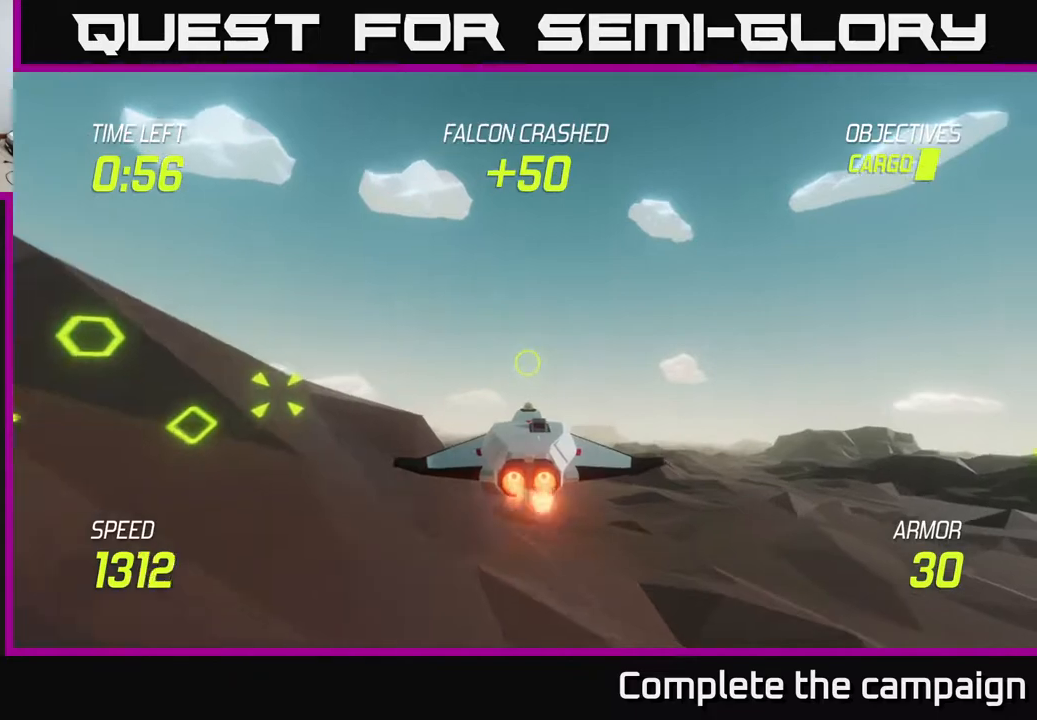
{"buttons": ["L2"], "left_stick": "down", "right_stick": "center", "events": [[283, "left_stick", "down"]]}
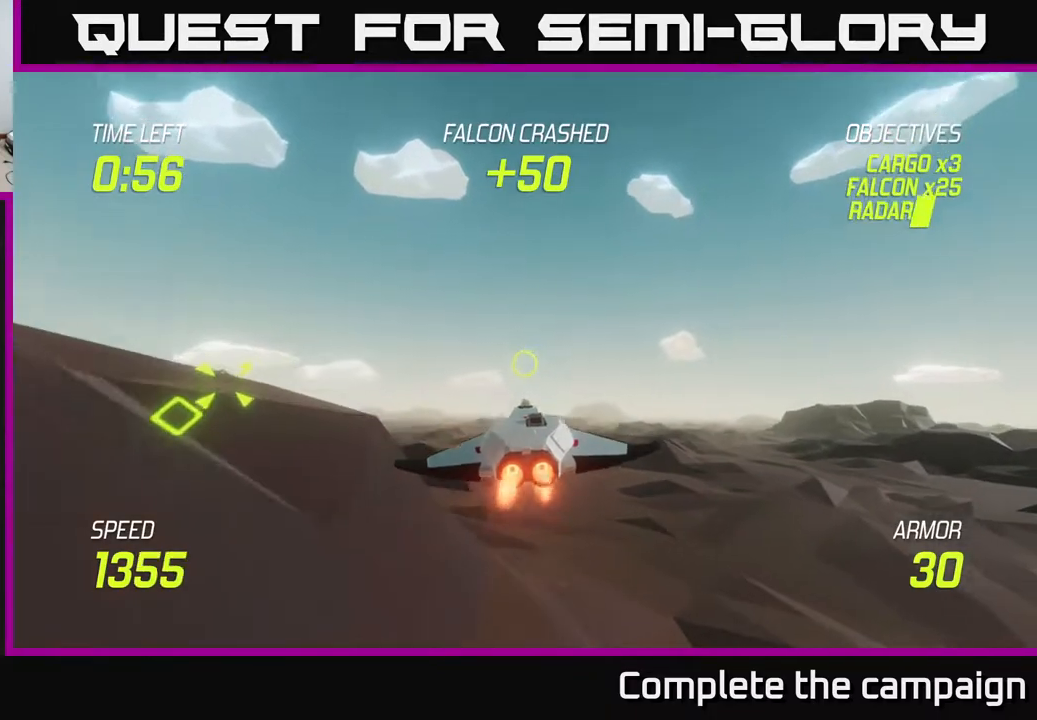
{"buttons": ["R2"], "left_stick": "down-left", "right_stick": "center", "events": [[117, "R2", "down"], [117, "left_stick", "down-left"], [183, "L2", "up"], [233, "left_stick", "left"], [283, "R2", "up"], [417, "R2", "down"], [483, "left_stick", "down-left"]]}
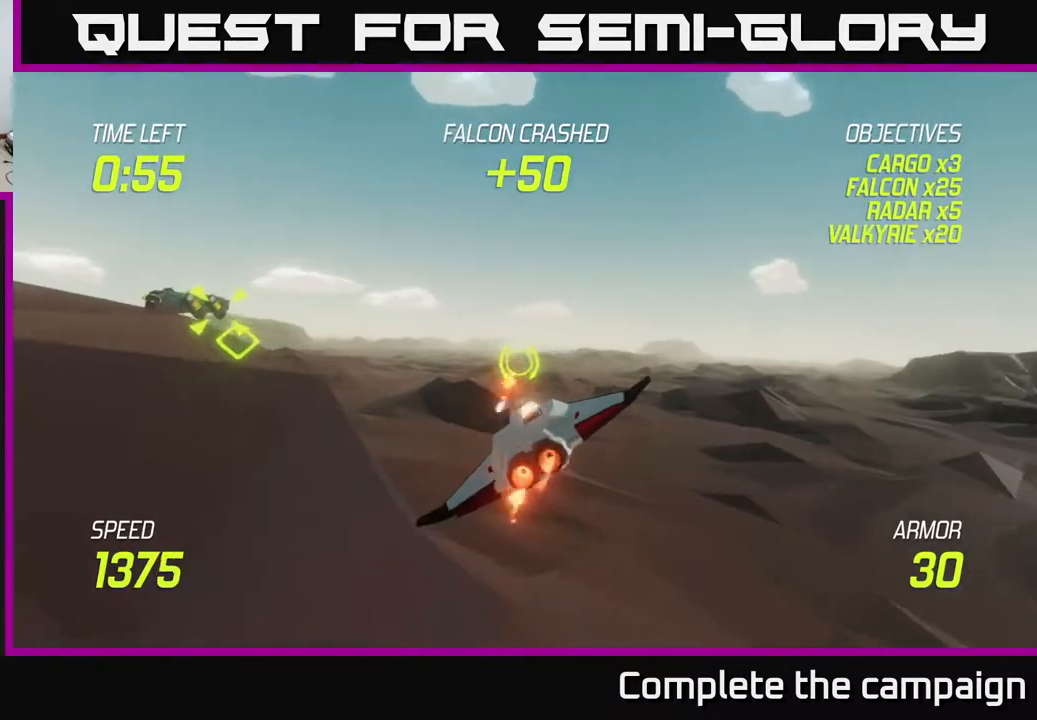
{"buttons": ["L2"], "left_stick": "left", "right_stick": "center", "events": [[17, "left_stick", "down"], [67, "R2", "up"], [150, "L2", "down"], [200, "left_stick", "right"], [333, "left_stick", "left"]]}
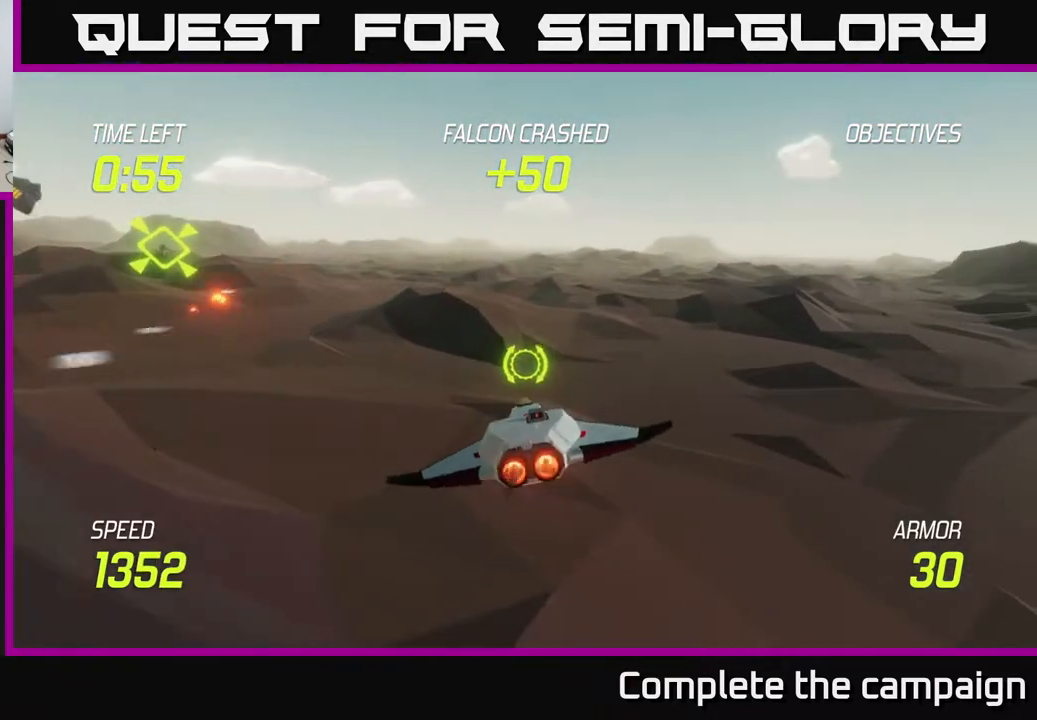
{"buttons": [], "left_stick": "up-left", "right_stick": "center", "events": [[233, "left_stick", "up-left"], [250, "L2", "up"]]}
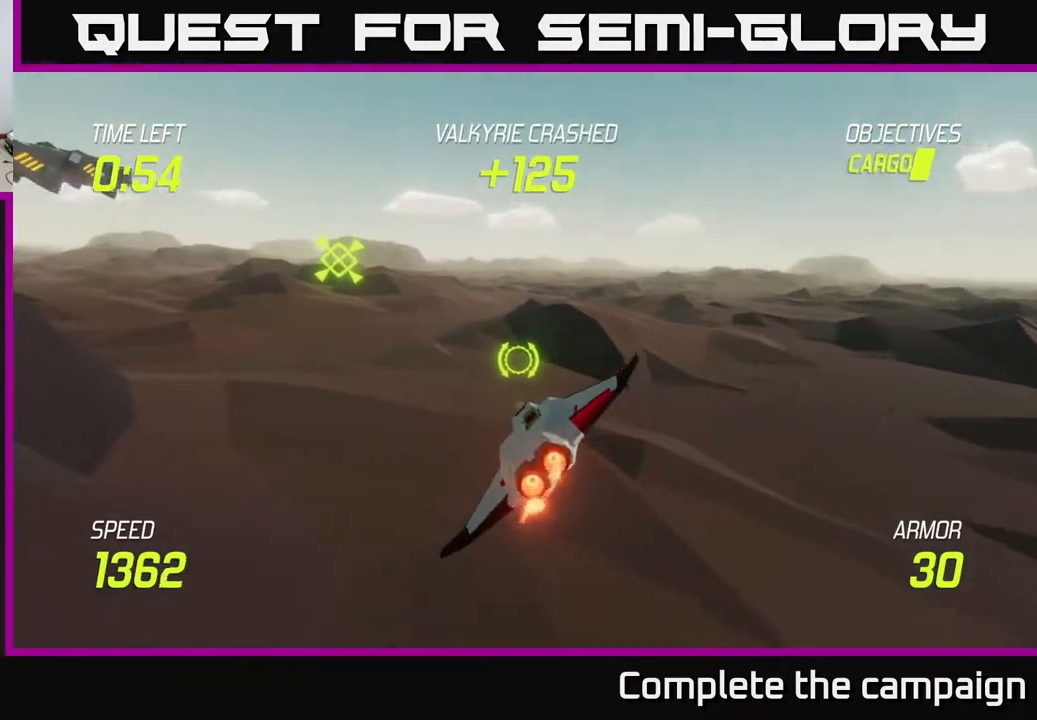
{"buttons": [], "left_stick": "up-left", "right_stick": "center", "events": []}
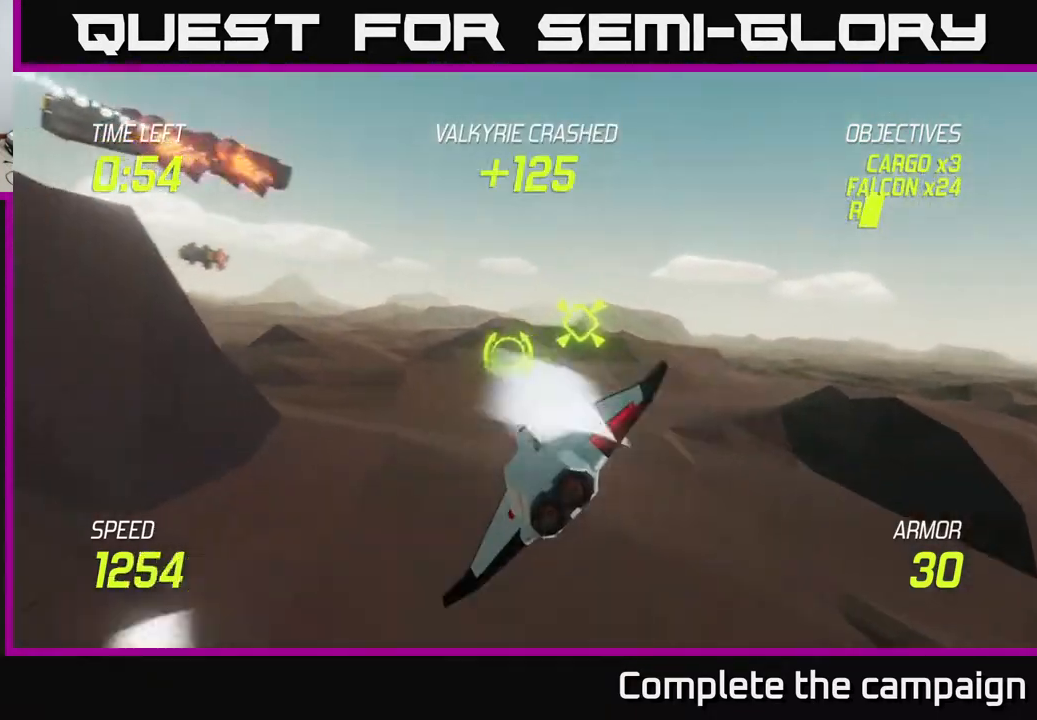
{"buttons": [], "left_stick": "up-left", "right_stick": "center", "events": []}
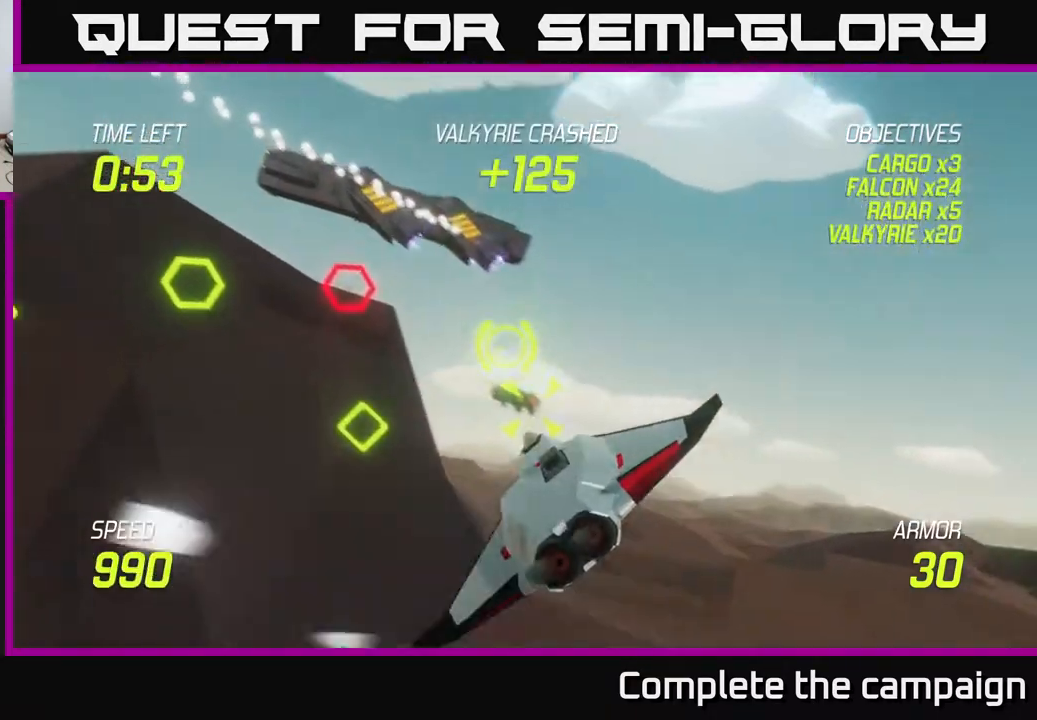
{"buttons": ["R2"], "left_stick": "down-right", "right_stick": "center", "events": [[167, "R2", "down"], [267, "R2", "up"], [283, "left_stick", "center"], [333, "left_stick", "down"], [383, "R2", "down"], [500, "left_stick", "down-right"]]}
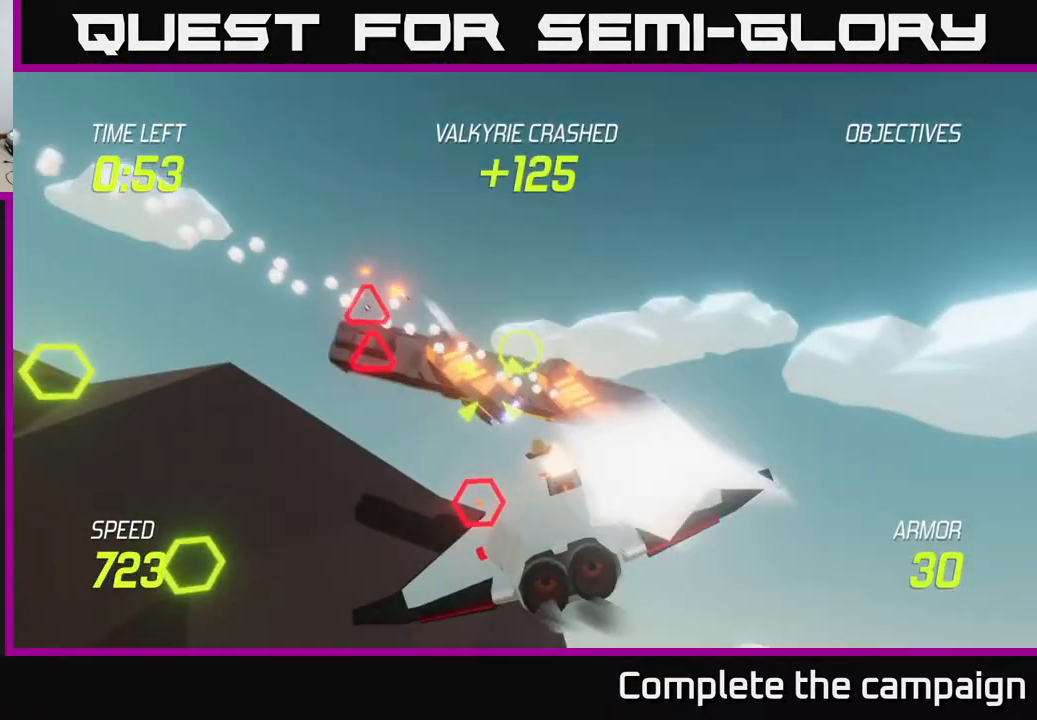
{"buttons": [], "left_stick": "right", "right_stick": "center", "events": [[100, "R2", "up"], [200, "left_stick", "right"], [233, "L2", "down"], [400, "L2", "up"]]}
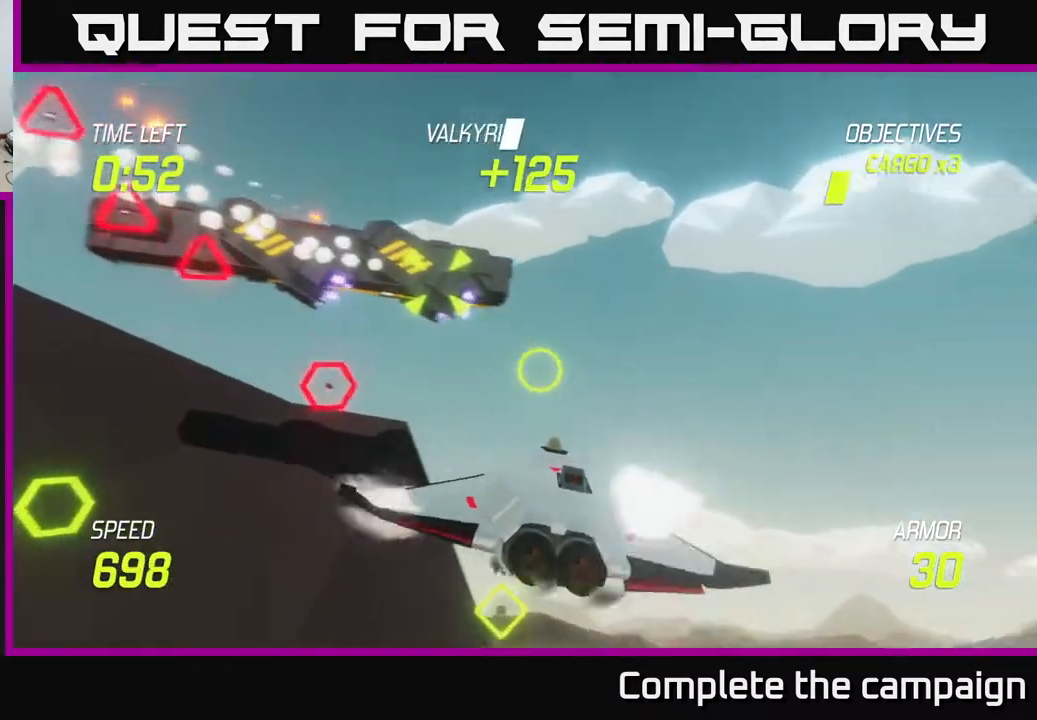
{"buttons": [], "left_stick": "down-left", "right_stick": "center", "events": [[50, "L2", "down"], [200, "L2", "up"], [233, "left_stick", "down-left"], [333, "L2", "down"], [467, "L2", "up"]]}
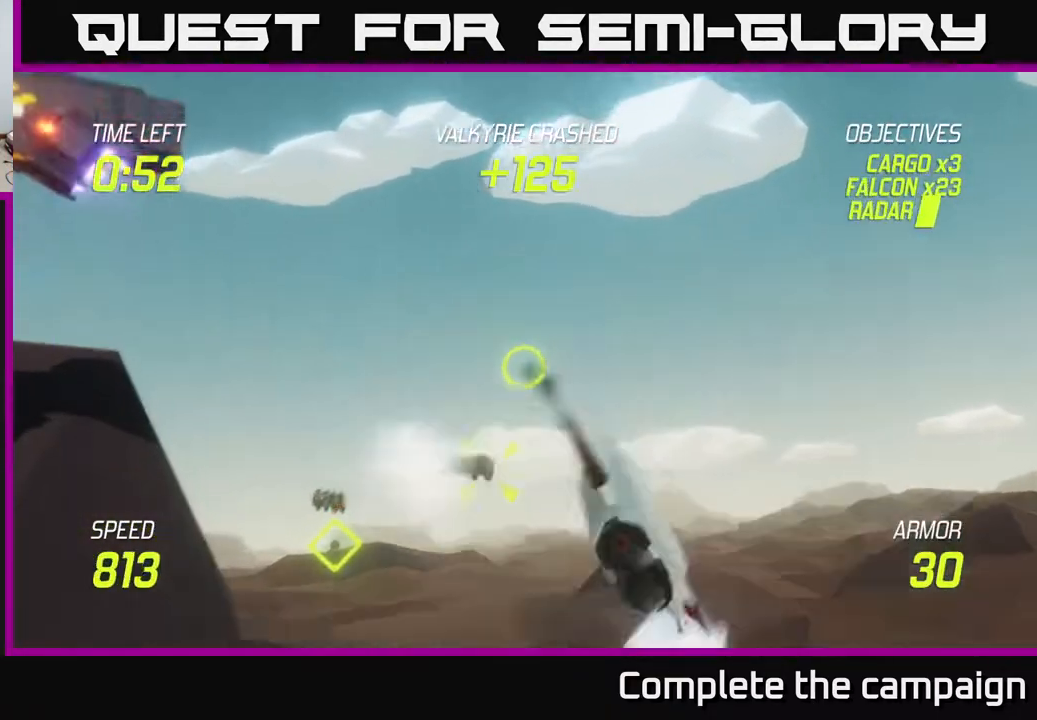
{"buttons": [], "left_stick": "up-left", "right_stick": "center", "events": [[17, "L2", "down"], [133, "left_stick", "left"], [417, "L2", "up"], [433, "left_stick", "up-left"]]}
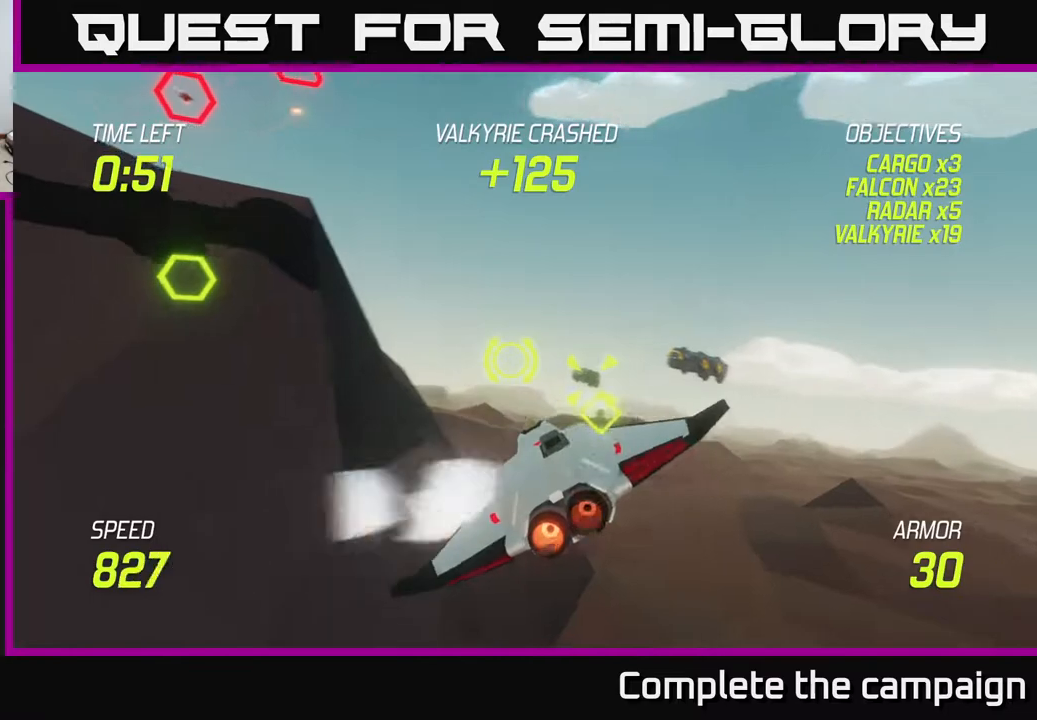
{"buttons": [], "left_stick": "up-left", "right_stick": "center", "events": []}
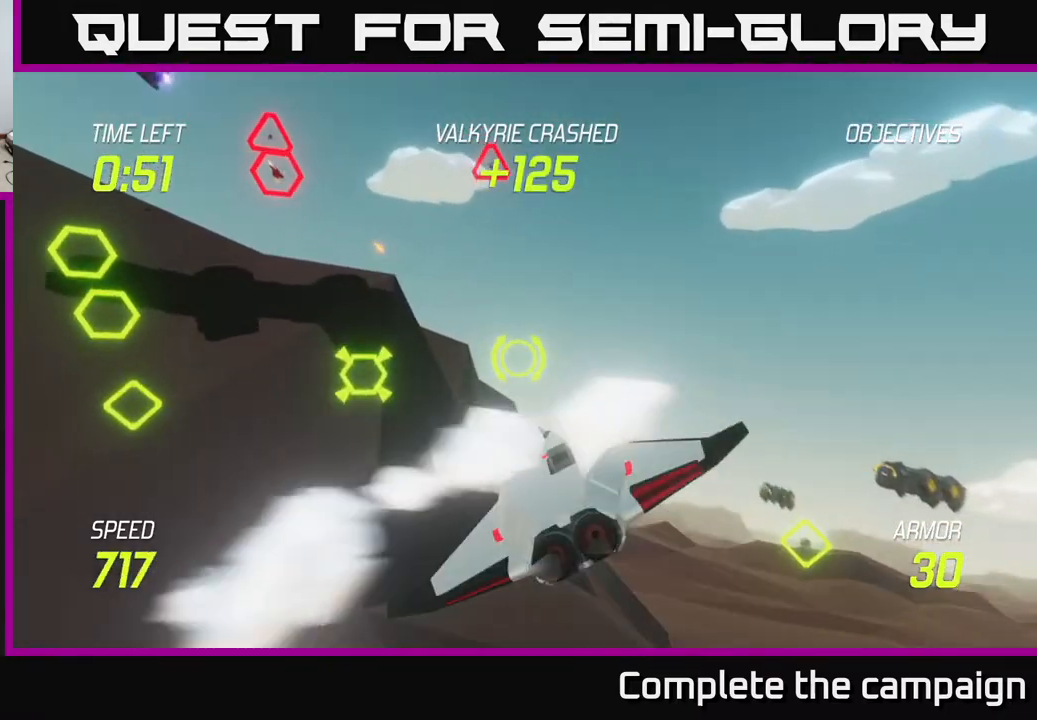
{"buttons": [], "left_stick": "down", "right_stick": "center", "events": [[50, "R2", "down"], [167, "R2", "up"], [317, "R2", "down"], [333, "left_stick", "down-left"], [417, "R2", "up"], [433, "left_stick", "down"]]}
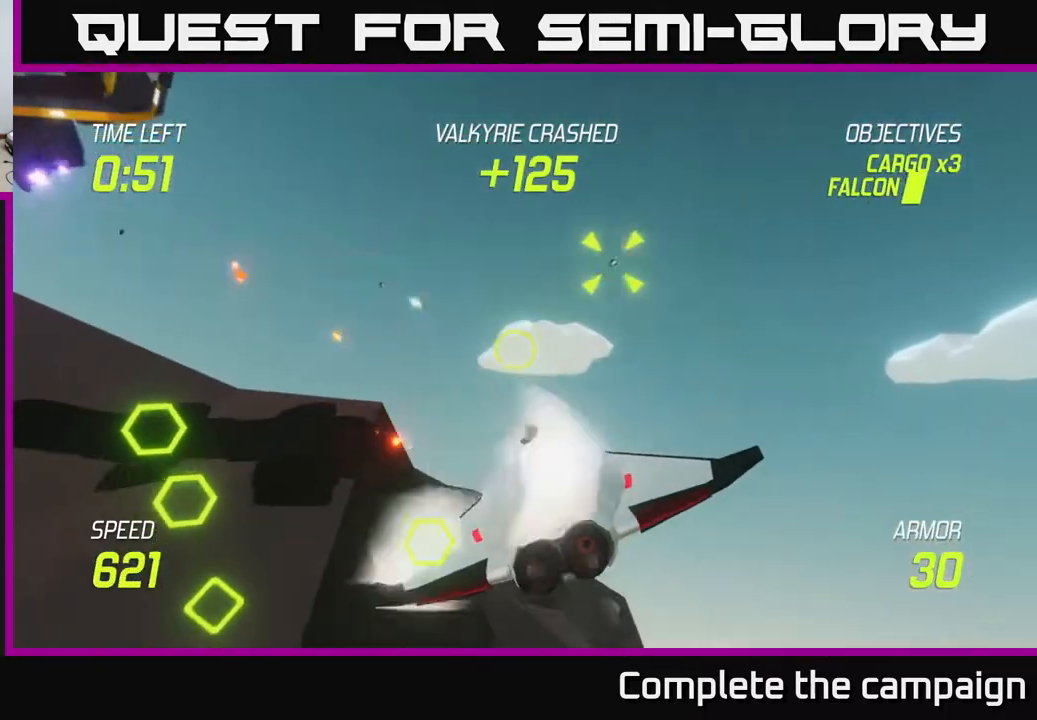
{"buttons": ["L2"], "left_stick": "right", "right_stick": "center", "events": [[17, "R2", "down"], [50, "L2", "down"], [100, "left_stick", "down-right"], [133, "R2", "up"], [167, "L2", "up"], [267, "L2", "down"], [283, "left_stick", "right"], [400, "L2", "up"], [467, "L2", "down"]]}
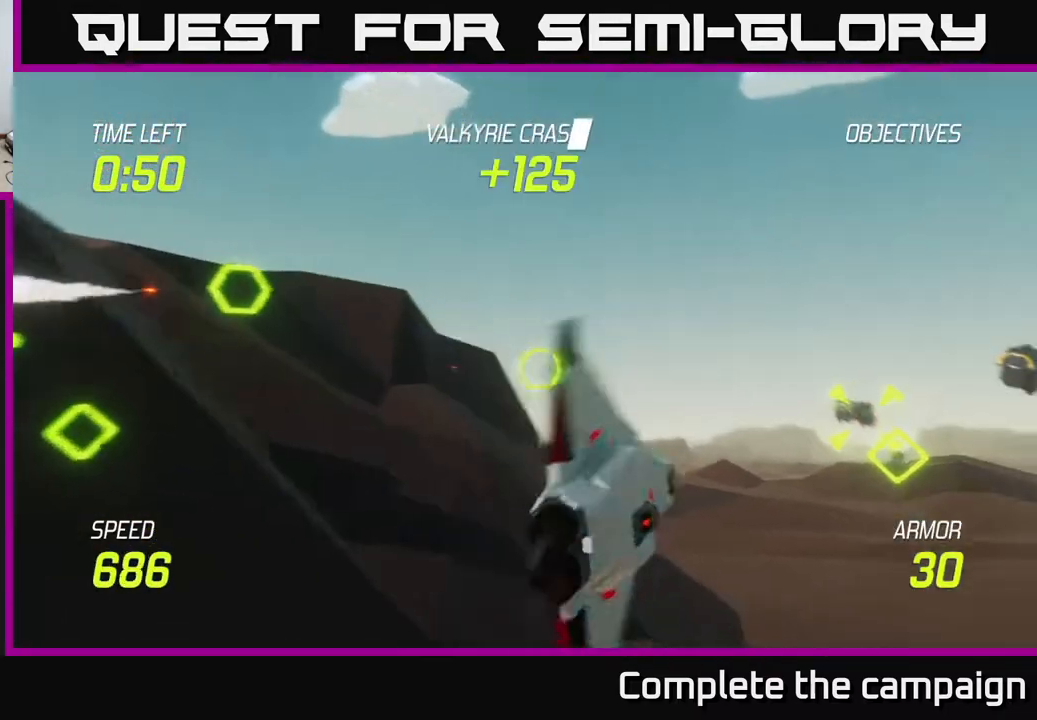
{"buttons": ["L2"], "left_stick": "center", "right_stick": "center", "events": [[283, "left_stick", "left"], [500, "left_stick", "center"]]}
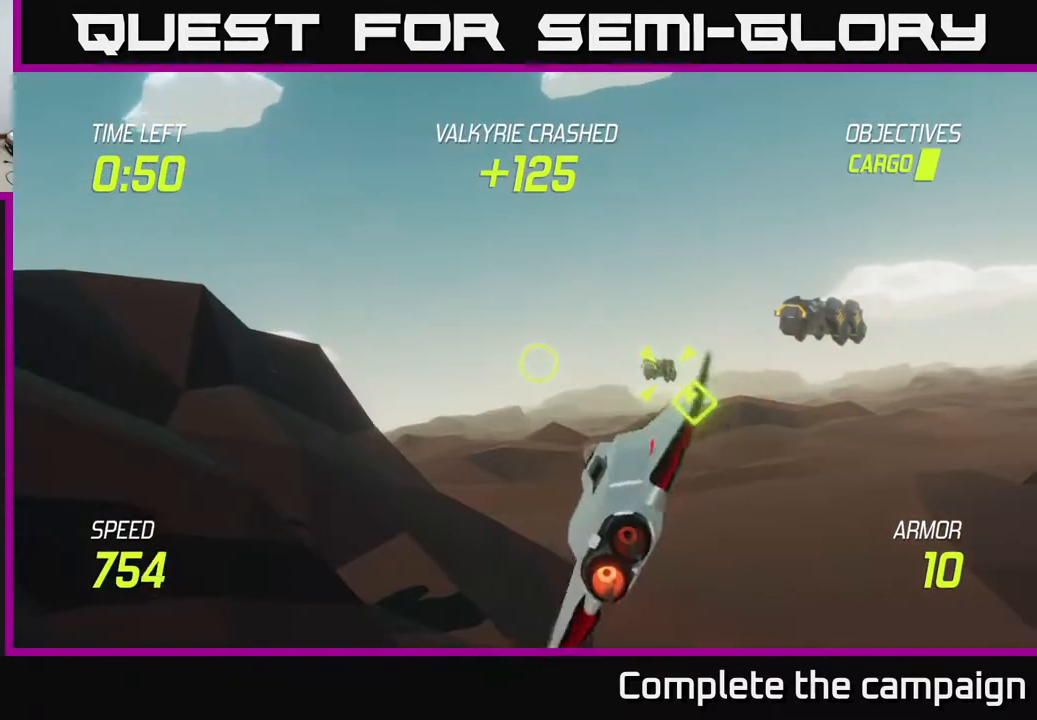
{"buttons": ["L2"], "left_stick": "left", "right_stick": "center", "events": [[150, "left_stick", "left"], [200, "left_stick", "up-left"], [400, "left_stick", "left"]]}
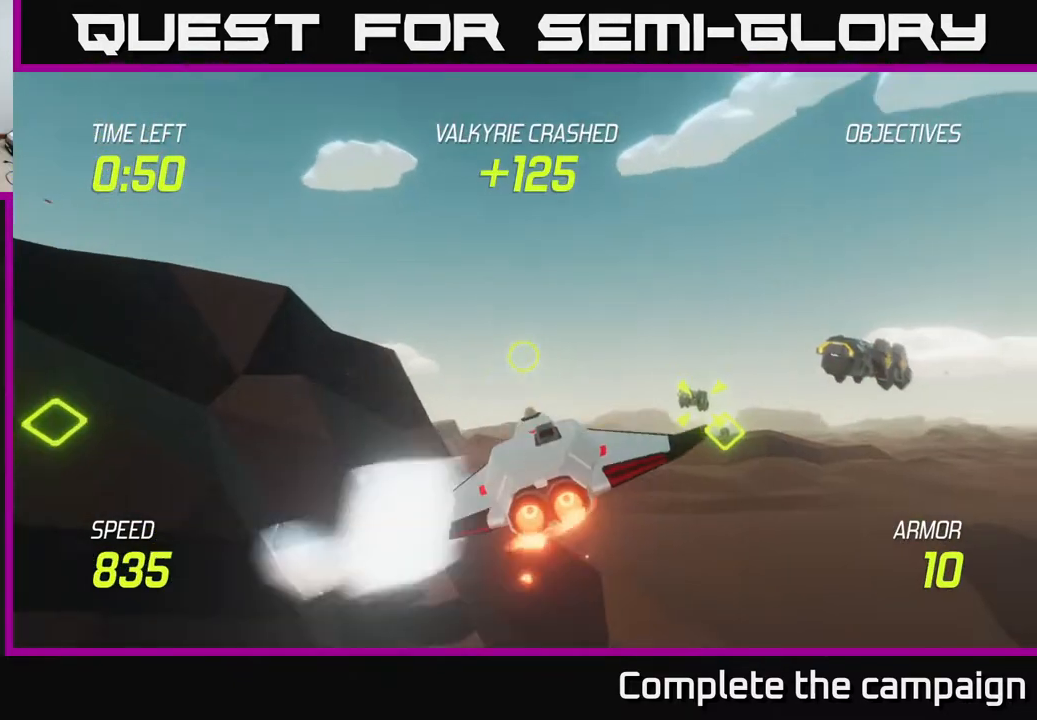
{"buttons": [], "left_stick": "up", "right_stick": "center", "events": [[133, "left_stick", "up"], [250, "R2", "down"], [283, "L2", "up"], [283, "left_stick", "left"], [400, "R2", "up"], [500, "left_stick", "up"]]}
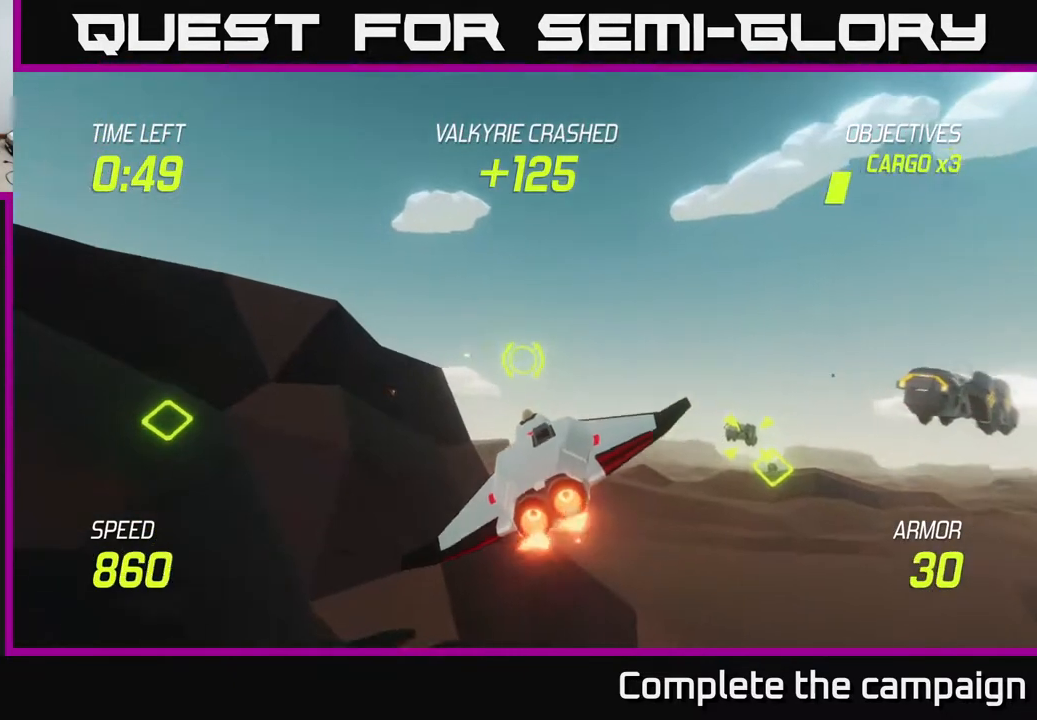
{"buttons": ["L2", "R2"], "left_stick": "right", "right_stick": "center", "events": [[50, "left_stick", "right"], [133, "R2", "down"], [300, "R2", "up"], [417, "L2", "down"], [500, "R2", "down"]]}
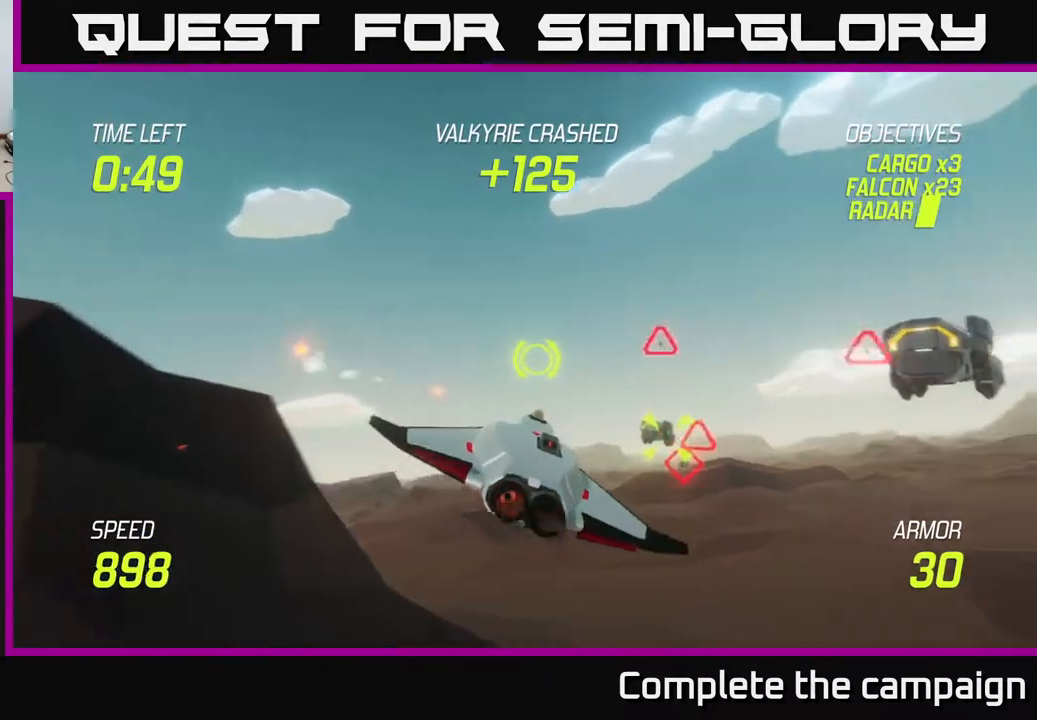
{"buttons": ["L2"], "left_stick": "up-left", "right_stick": "center", "events": [[50, "L2", "up"], [50, "left_stick", "down"], [83, "R2", "up"], [167, "L2", "down"], [167, "left_stick", "down-left"], [283, "left_stick", "left"], [300, "L2", "up"], [350, "L2", "down"], [433, "left_stick", "up-left"]]}
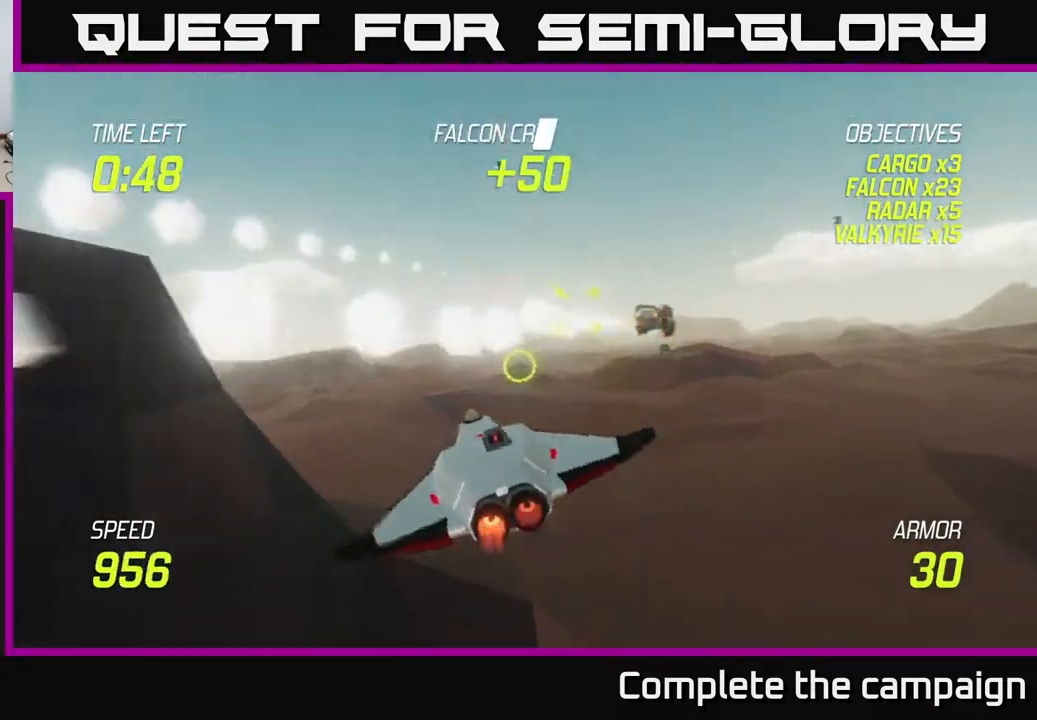
{"buttons": ["L2"], "left_stick": "right", "right_stick": "center", "events": [[167, "left_stick", "up-right"], [217, "left_stick", "right"]]}
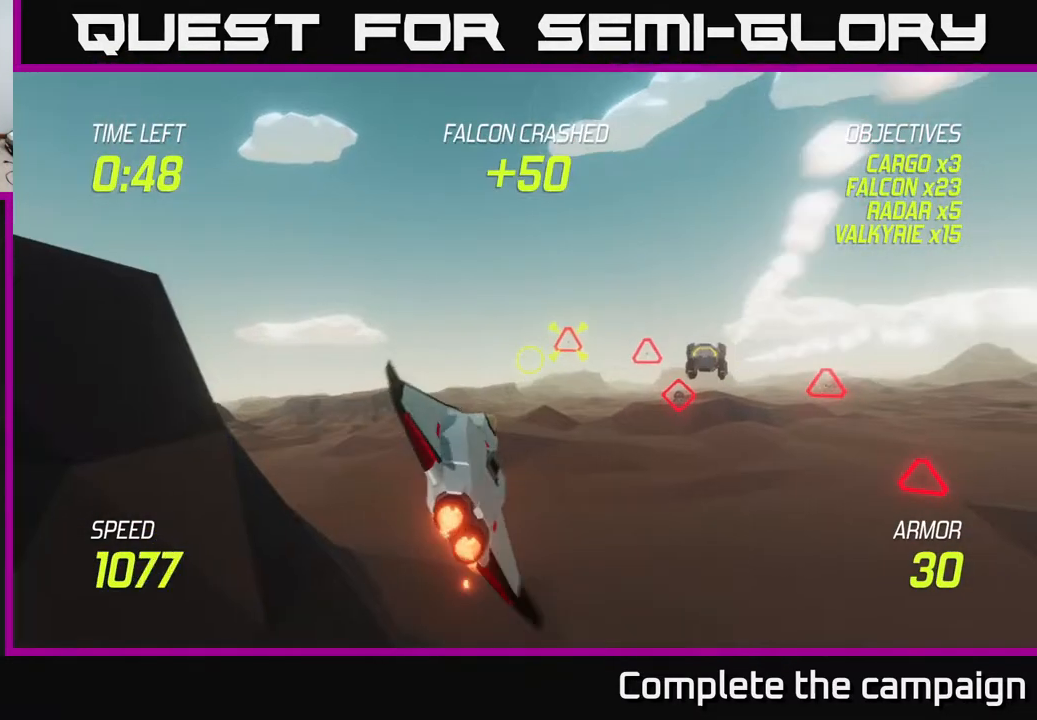
{"buttons": ["L2"], "left_stick": "down", "right_stick": "center", "events": [[317, "R2", "down"], [467, "R2", "up"], [500, "left_stick", "down"]]}
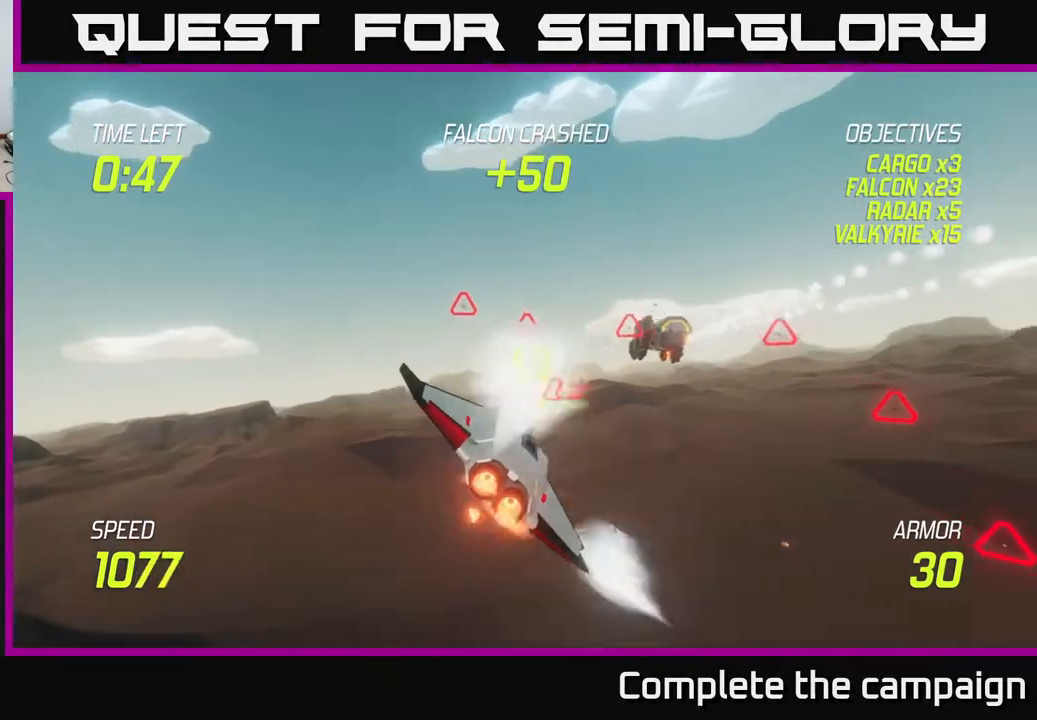
{"buttons": ["L2", "R2"], "left_stick": "right", "right_stick": "center", "events": [[117, "R2", "down"], [167, "left_stick", "up-left"], [217, "left_stick", "left"], [283, "R2", "up"], [317, "left_stick", "down-left"], [400, "R2", "down"], [483, "left_stick", "right"]]}
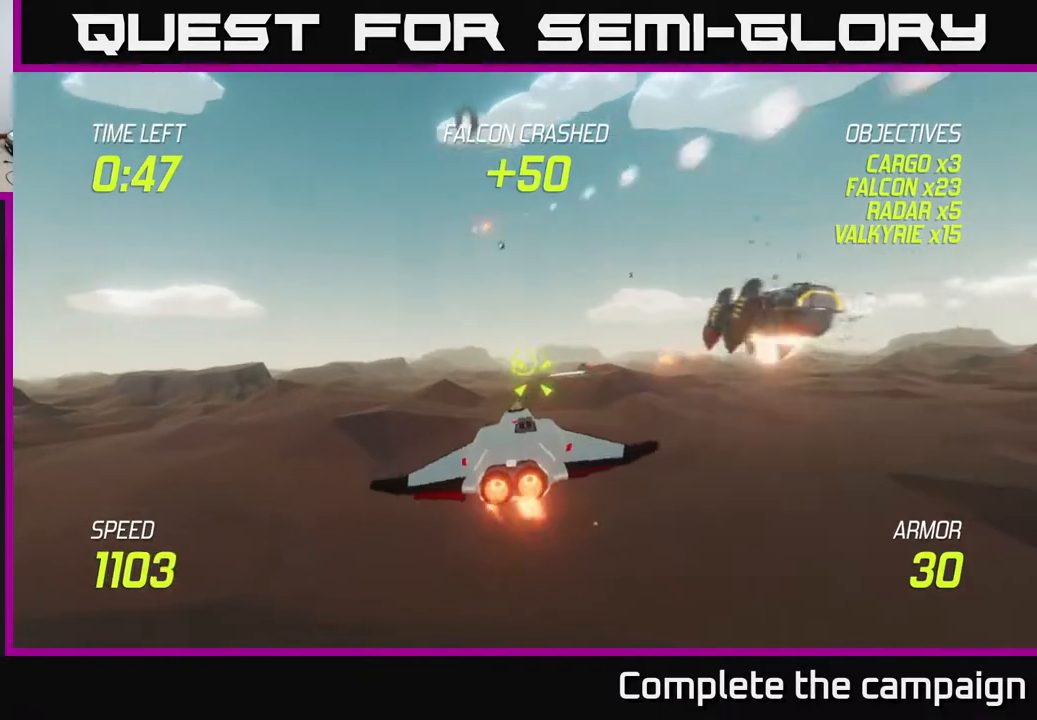
{"buttons": [], "left_stick": "right", "right_stick": "center", "events": [[17, "R2", "up"], [233, "left_stick", "center"], [283, "L2", "up"], [367, "left_stick", "right"], [383, "L2", "down"], [450, "L2", "up"]]}
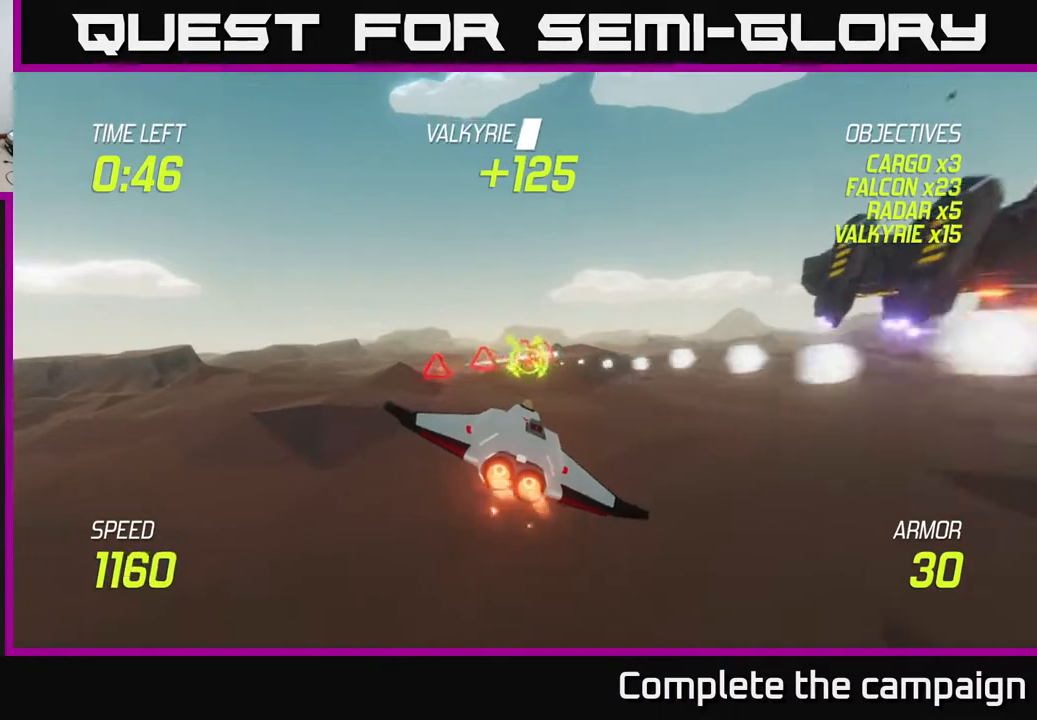
{"buttons": ["L2"], "left_stick": "up-left", "right_stick": "center", "events": [[83, "L2", "down"], [283, "left_stick", "up-left"]]}